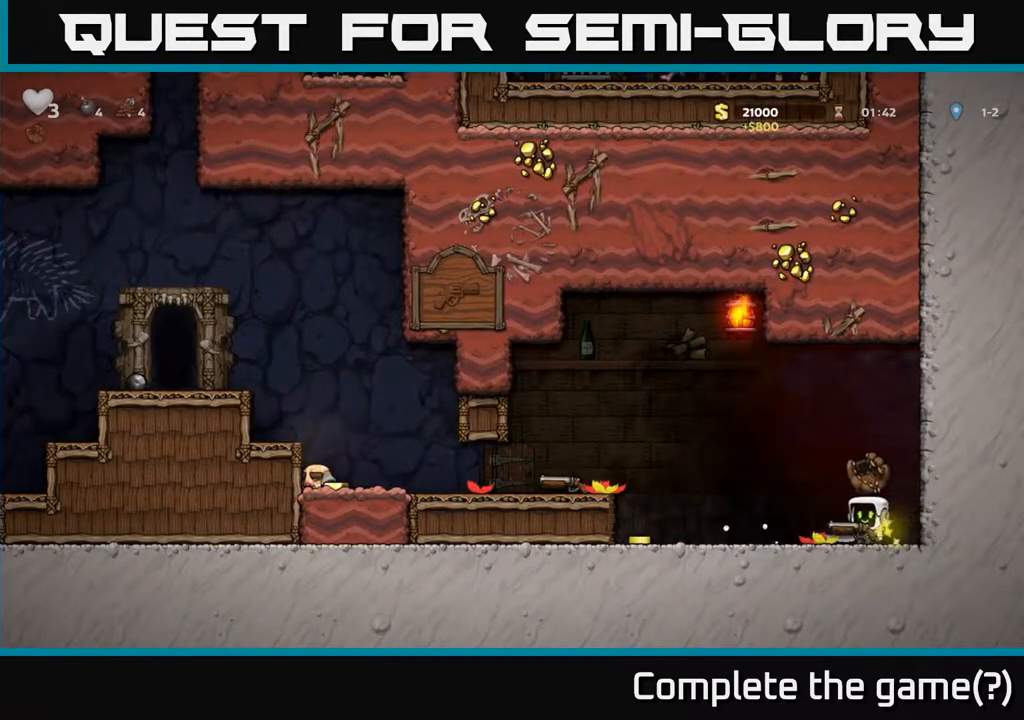
Gameplay with a controller (Xbox layout); each line is a JSON object with the inputs held at the frame after it (dt_ms = milliseconds from this image to that frame). "events" lists button and stick changes between this image and that frame as [ms after this image, input, new state], when the widget could be followed in between.
{"dt_ms": 500, "buttons": [], "left_stick": "left", "right_stick": "center", "events": []}
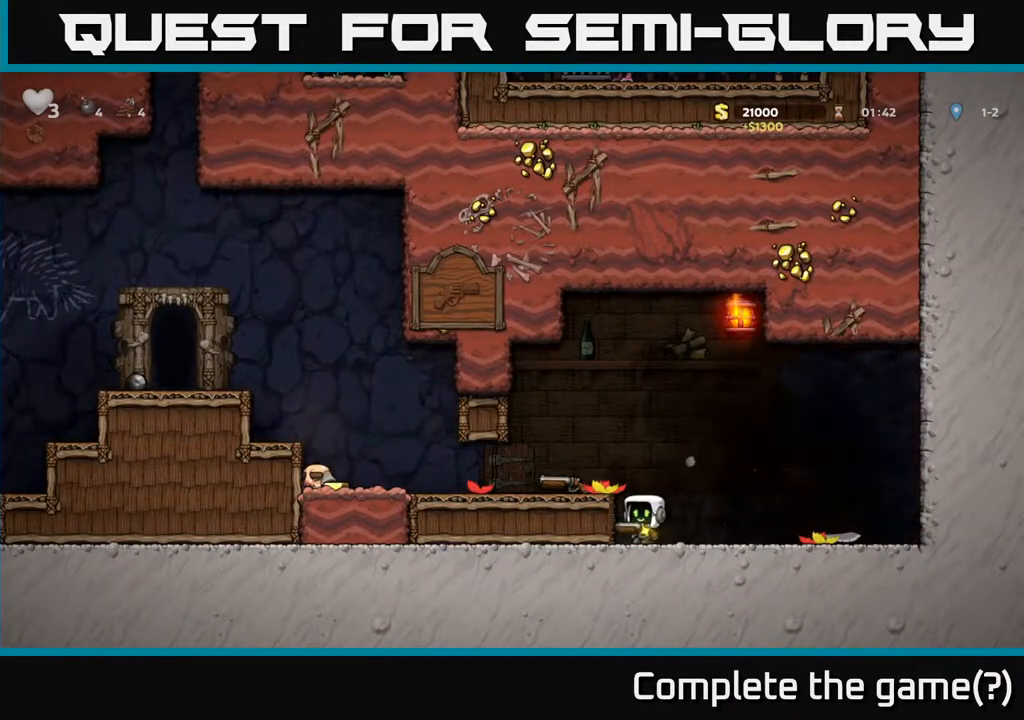
{"dt_ms": 500, "buttons": [], "left_stick": "left", "right_stick": "center", "events": [[83, "A", "down"], [217, "A", "up"]]}
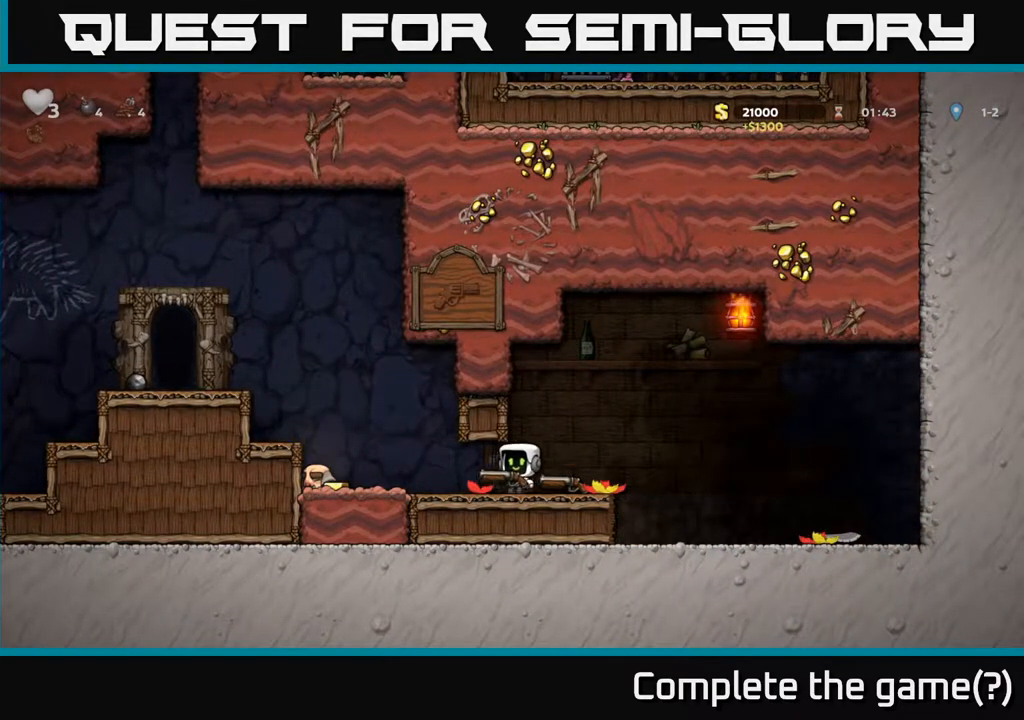
{"dt_ms": 500, "buttons": [], "left_stick": "left", "right_stick": "center", "events": []}
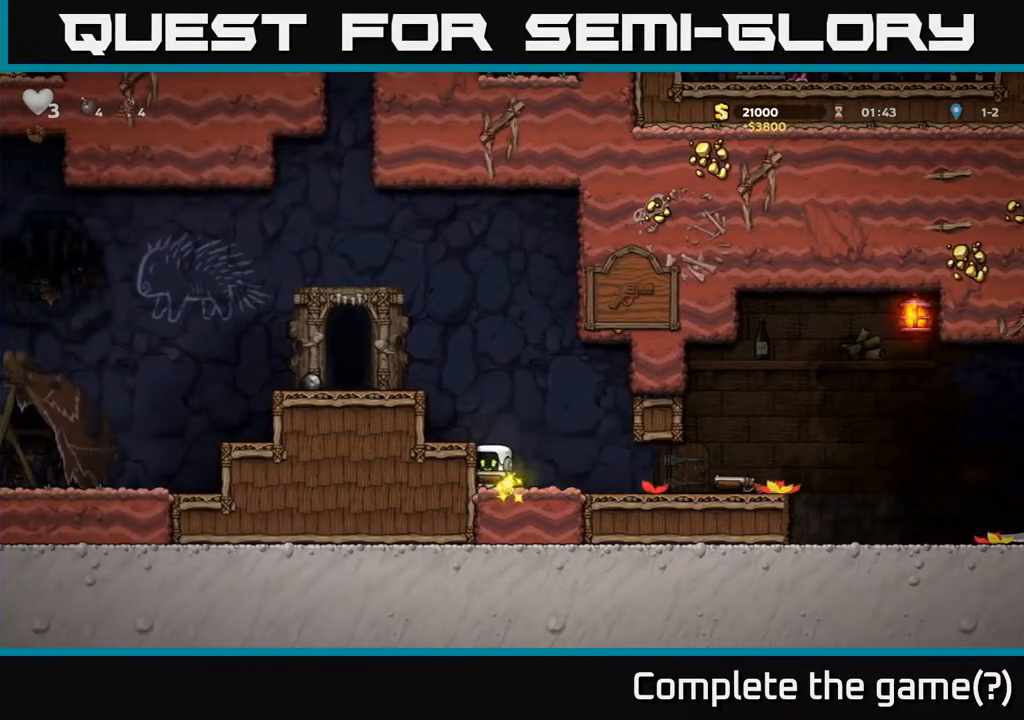
{"dt_ms": 500, "buttons": [], "left_stick": "right", "right_stick": "center", "events": [[33, "left_stick", "right"]]}
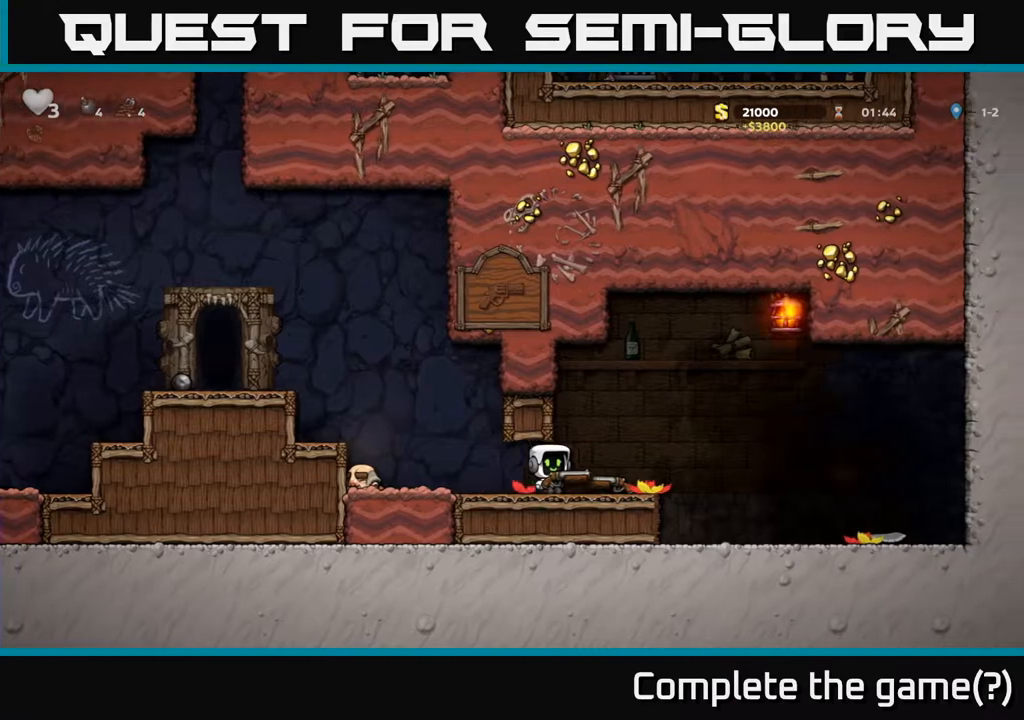
{"dt_ms": 500, "buttons": [], "left_stick": "center", "right_stick": "center", "events": [[133, "left_stick", "center"], [217, "left_stick", "left"], [350, "left_stick", "center"]]}
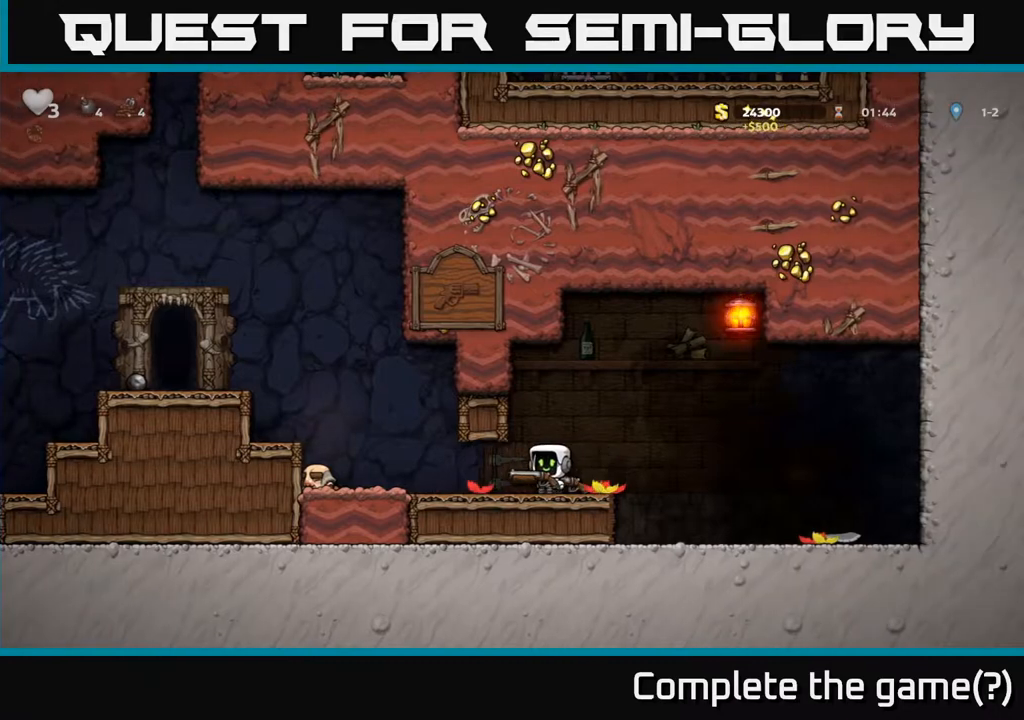
{"dt_ms": 500, "buttons": [], "left_stick": "center", "right_stick": "center", "events": []}
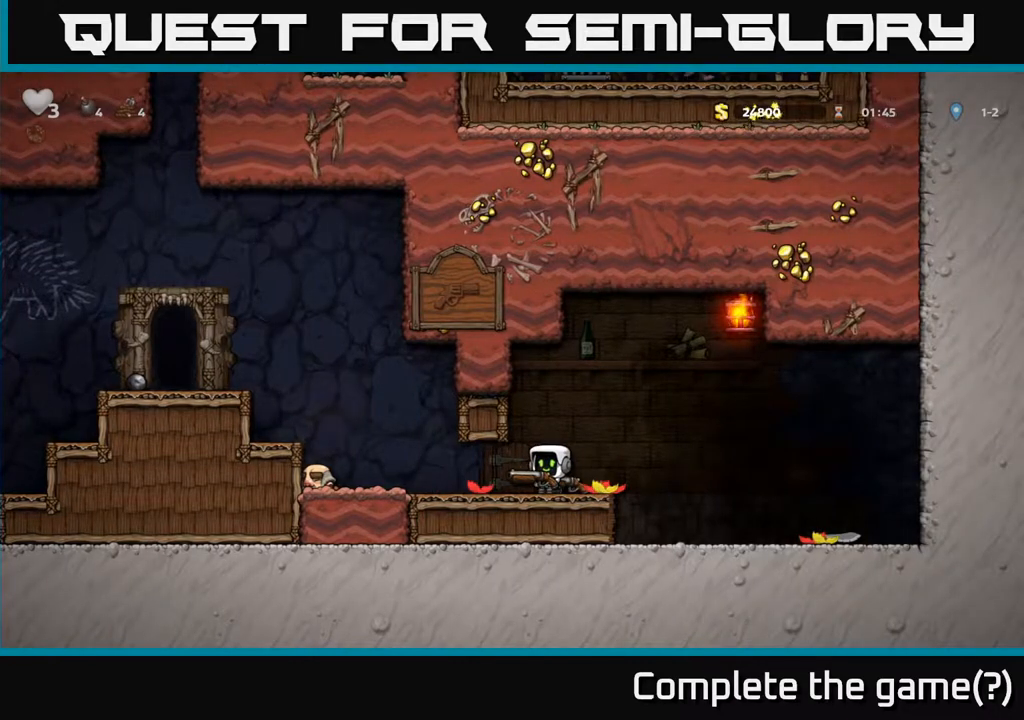
{"dt_ms": 500, "buttons": [], "left_stick": "center", "right_stick": "center", "events": []}
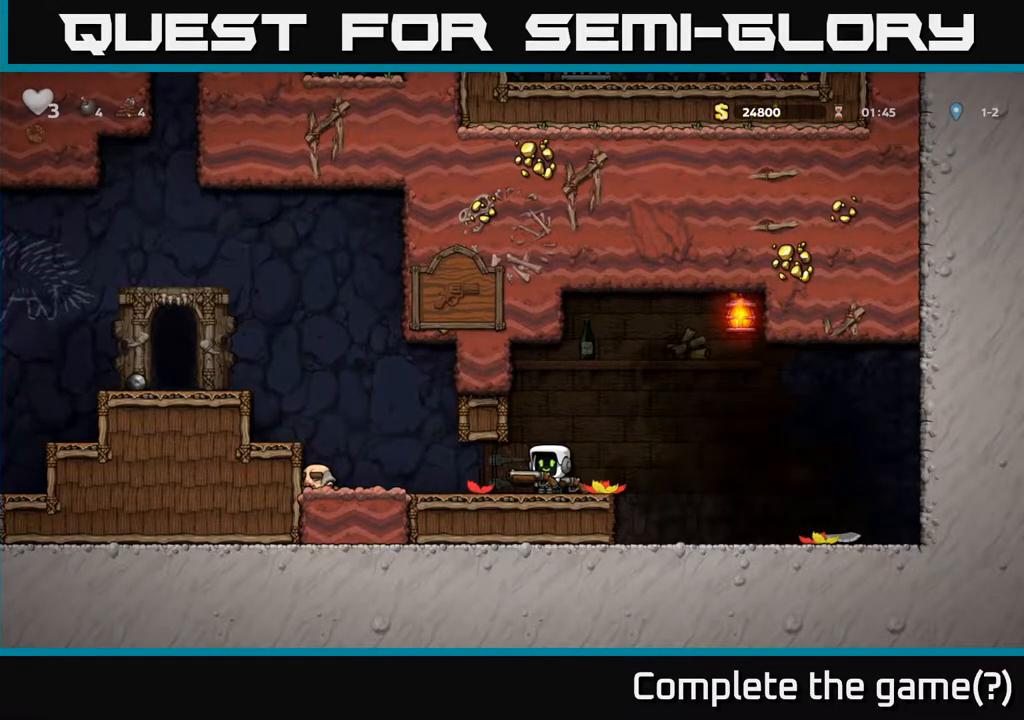
{"dt_ms": 500, "buttons": [], "left_stick": "center", "right_stick": "center", "events": []}
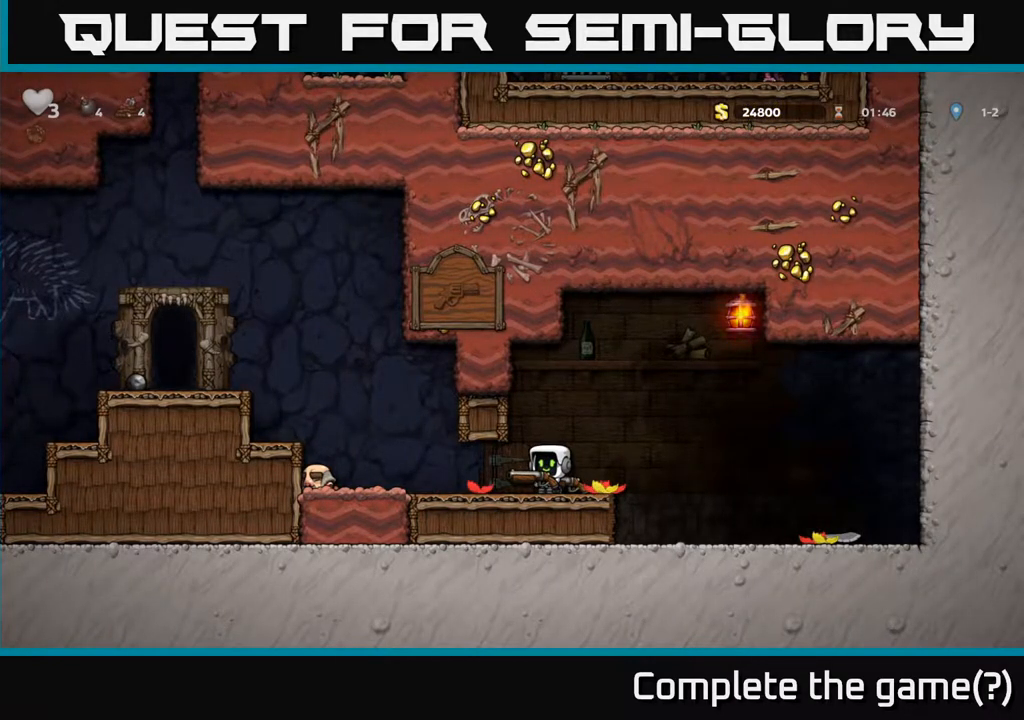
{"dt_ms": 500, "buttons": [], "left_stick": "right", "right_stick": "center", "events": [[133, "left_stick", "left"], [383, "left_stick", "right"]]}
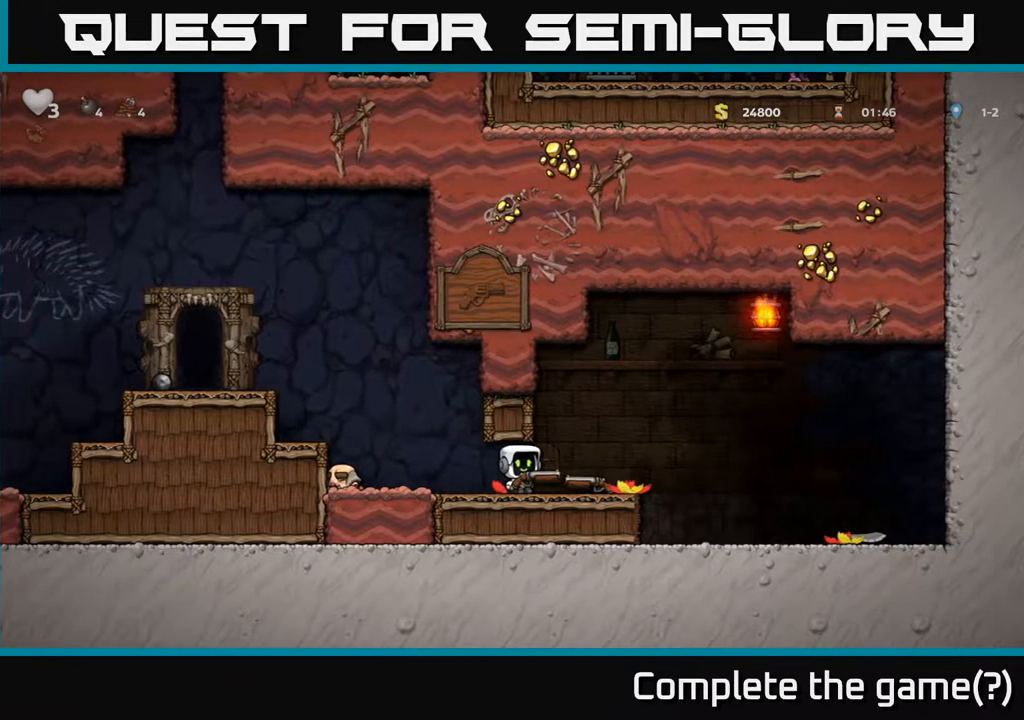
{"dt_ms": 500, "buttons": [], "left_stick": "center", "right_stick": "center", "events": [[17, "left_stick", "center"]]}
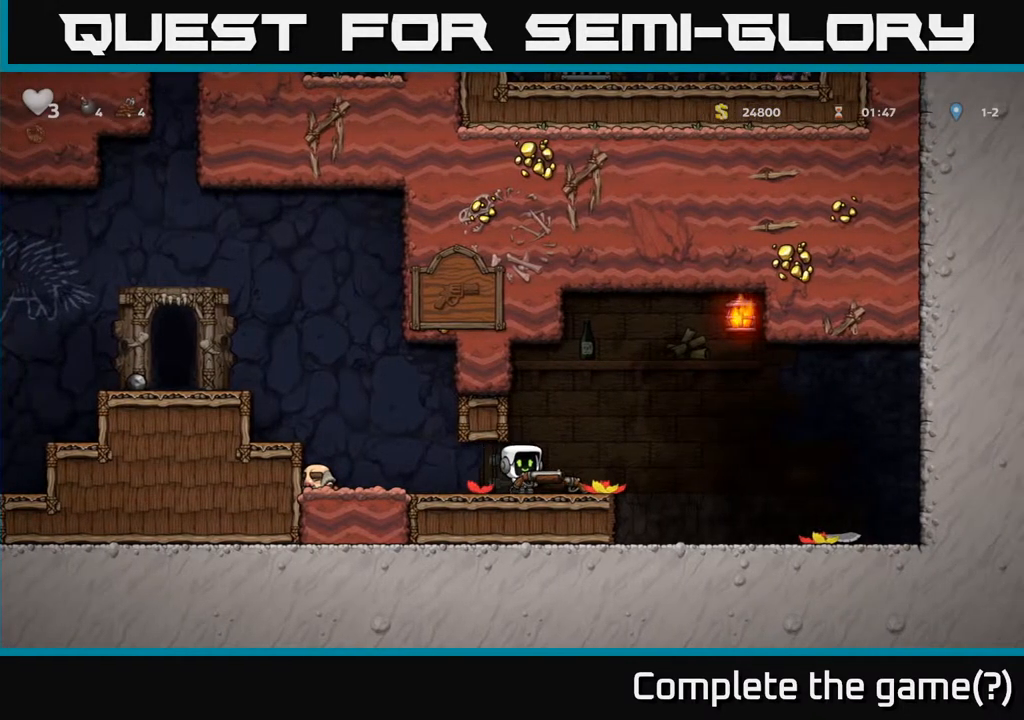
{"dt_ms": 500, "buttons": [], "left_stick": "center", "right_stick": "center", "events": [[83, "left_stick", "left"], [350, "left_stick", "center"]]}
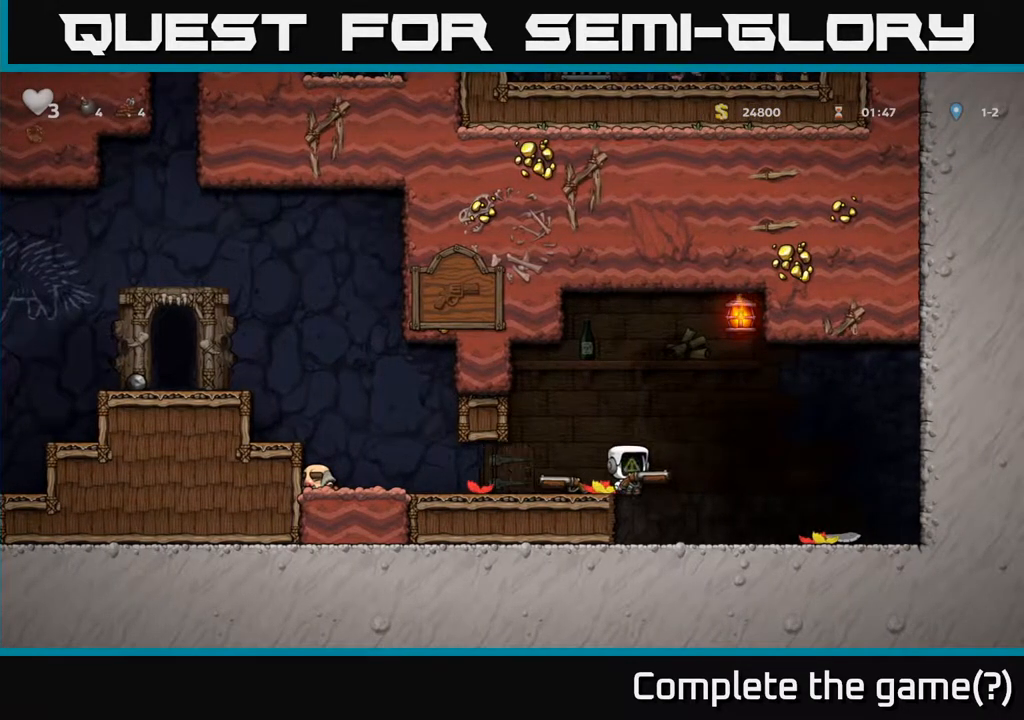
{"dt_ms": 500, "buttons": [], "left_stick": "left", "right_stick": "center", "events": [[83, "left_stick", "down"], [467, "left_stick", "left"]]}
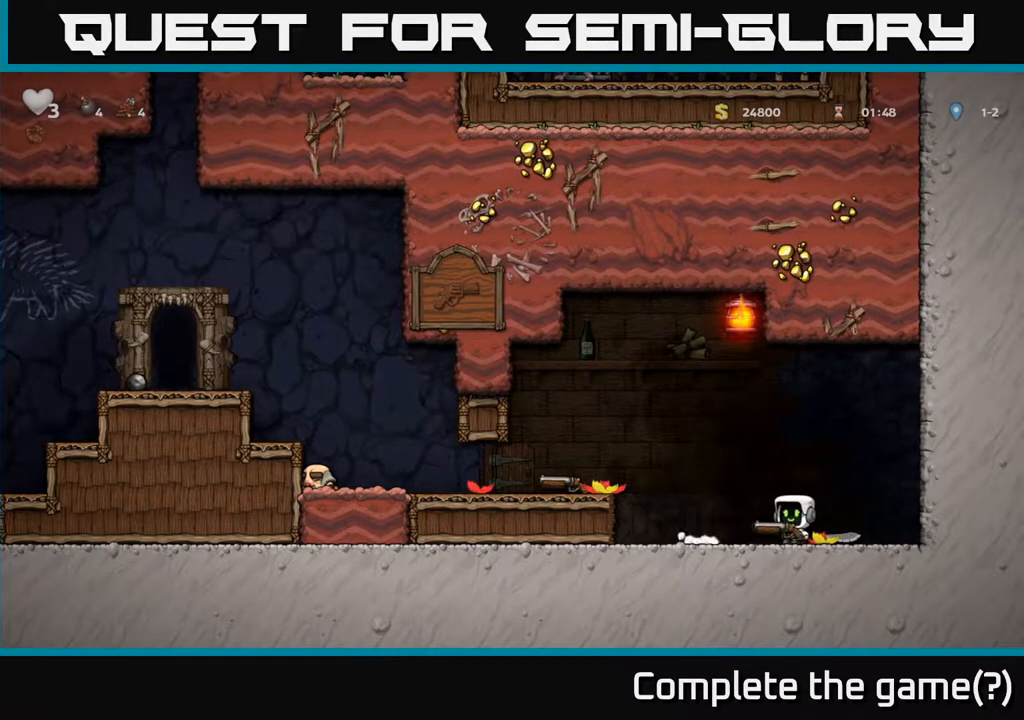
{"dt_ms": 500, "buttons": [], "left_stick": "left", "right_stick": "center", "events": [[250, "A", "down"], [383, "A", "up"]]}
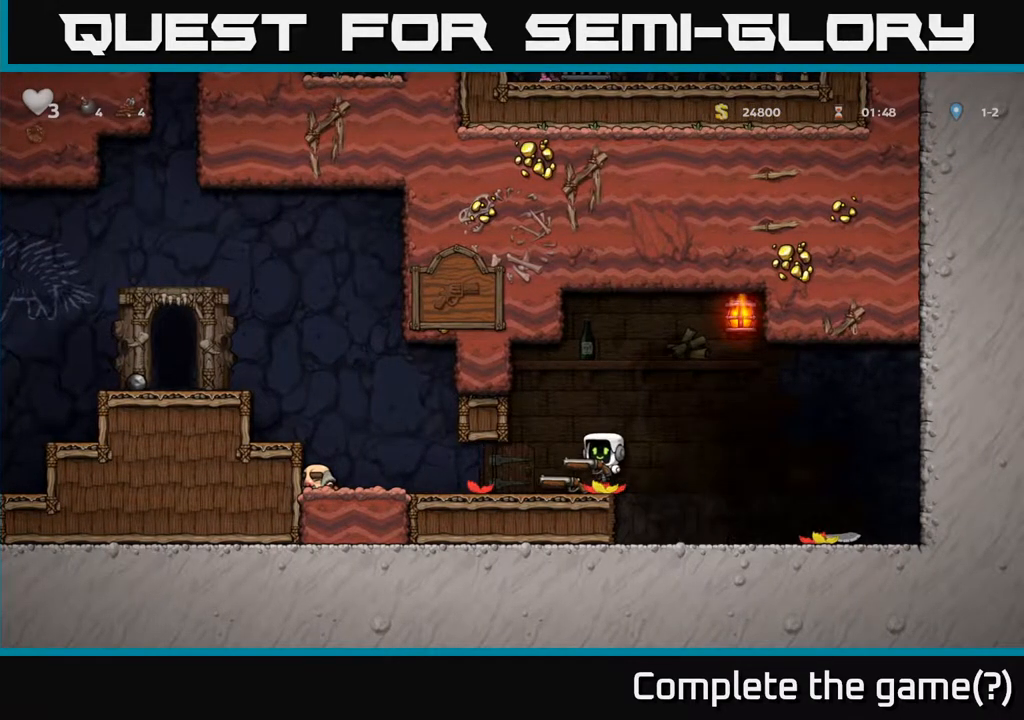
{"dt_ms": 500, "buttons": ["A"], "left_stick": "left", "right_stick": "center", "events": [[467, "A", "down"]]}
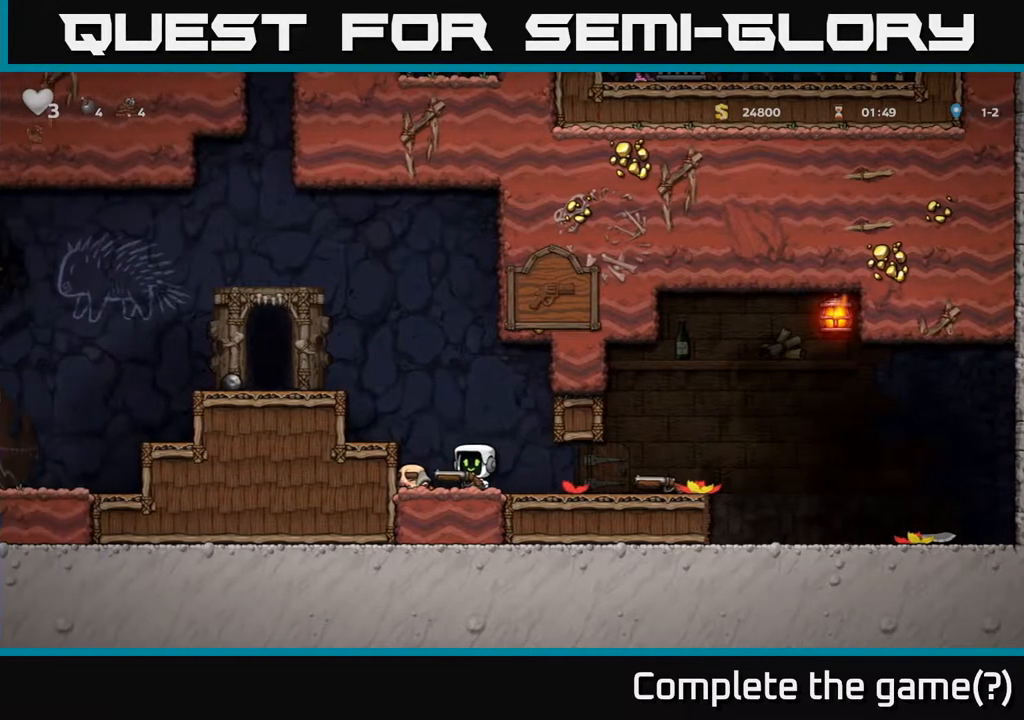
{"dt_ms": 500, "buttons": ["A"], "left_stick": "left", "right_stick": "center", "events": [[200, "A", "up"], [417, "A", "down"]]}
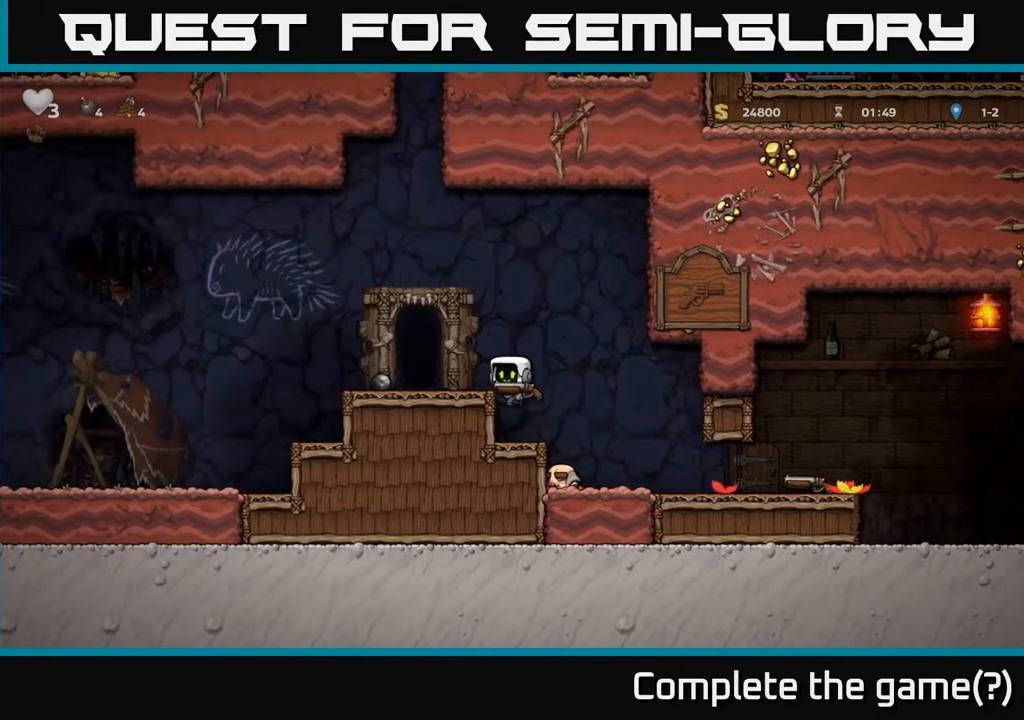
{"dt_ms": 500, "buttons": ["A"], "left_stick": "left", "right_stick": "center", "events": [[83, "A", "up"], [450, "A", "down"]]}
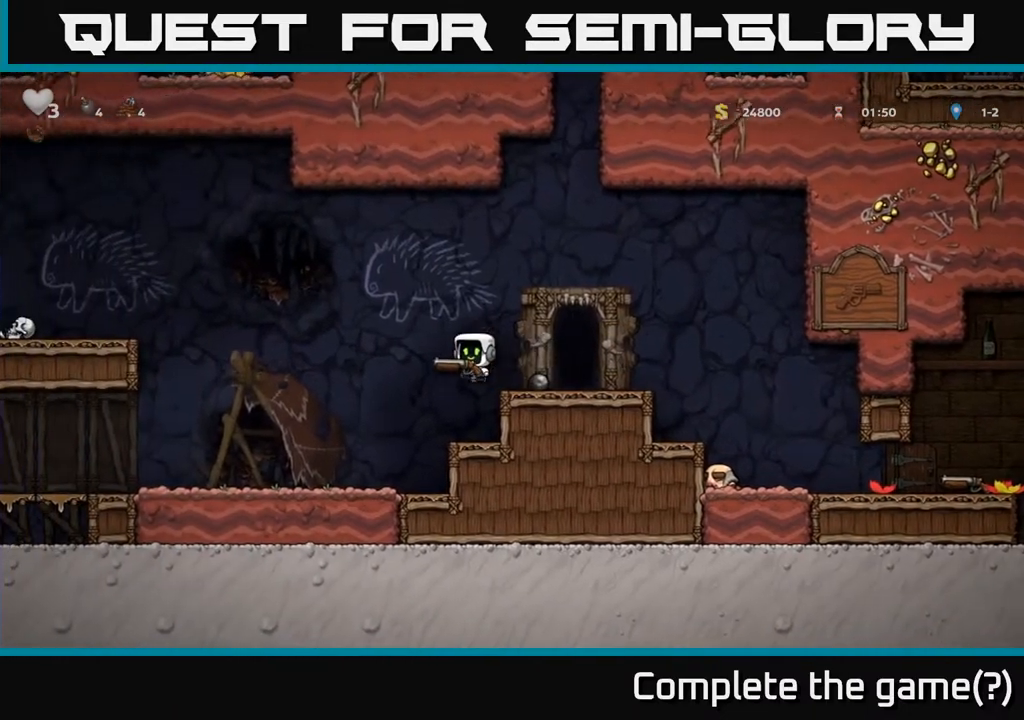
{"dt_ms": 500, "buttons": [], "left_stick": "left", "right_stick": "center", "events": [[350, "A", "up"]]}
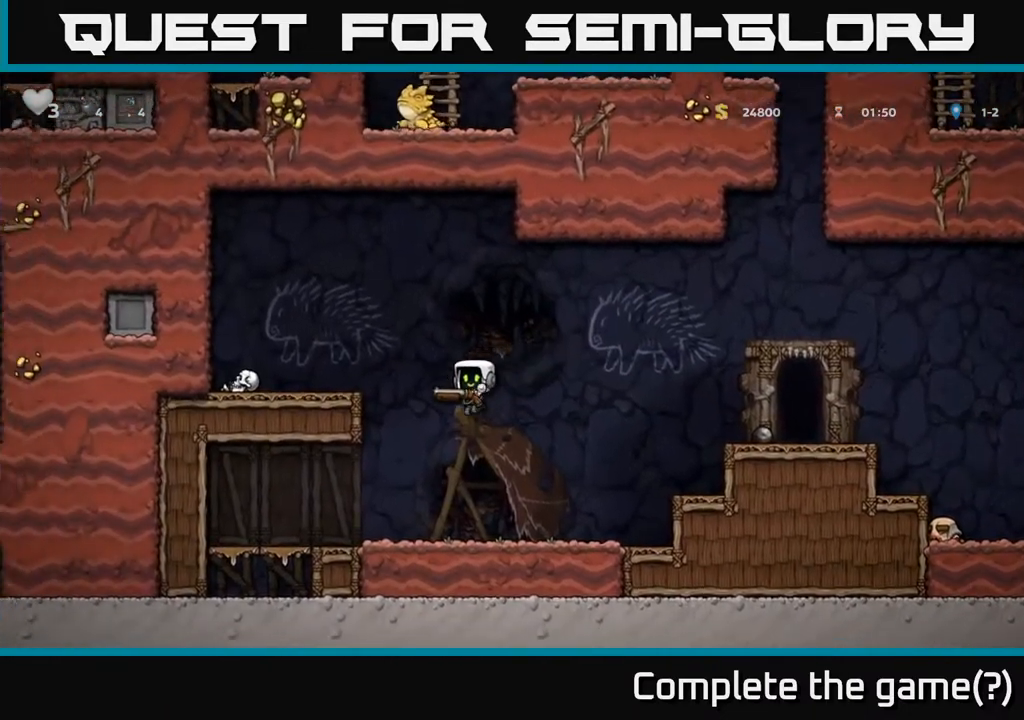
{"dt_ms": 500, "buttons": [], "left_stick": "left", "right_stick": "center", "events": []}
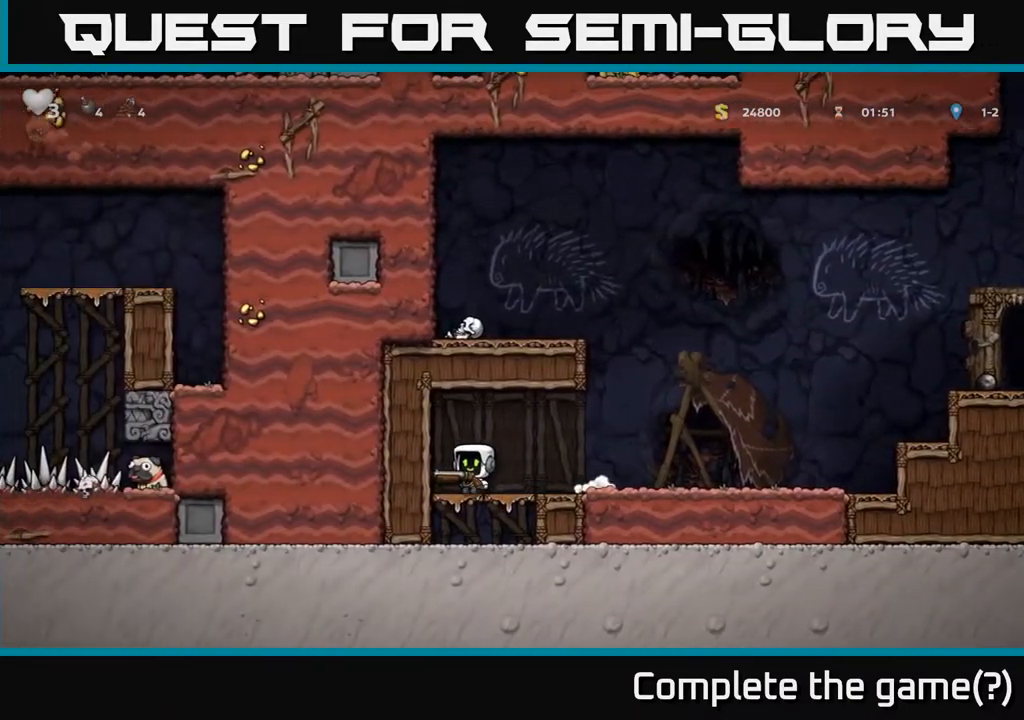
{"dt_ms": 500, "buttons": [], "left_stick": "right", "right_stick": "center", "events": [[133, "left_stick", "right"]]}
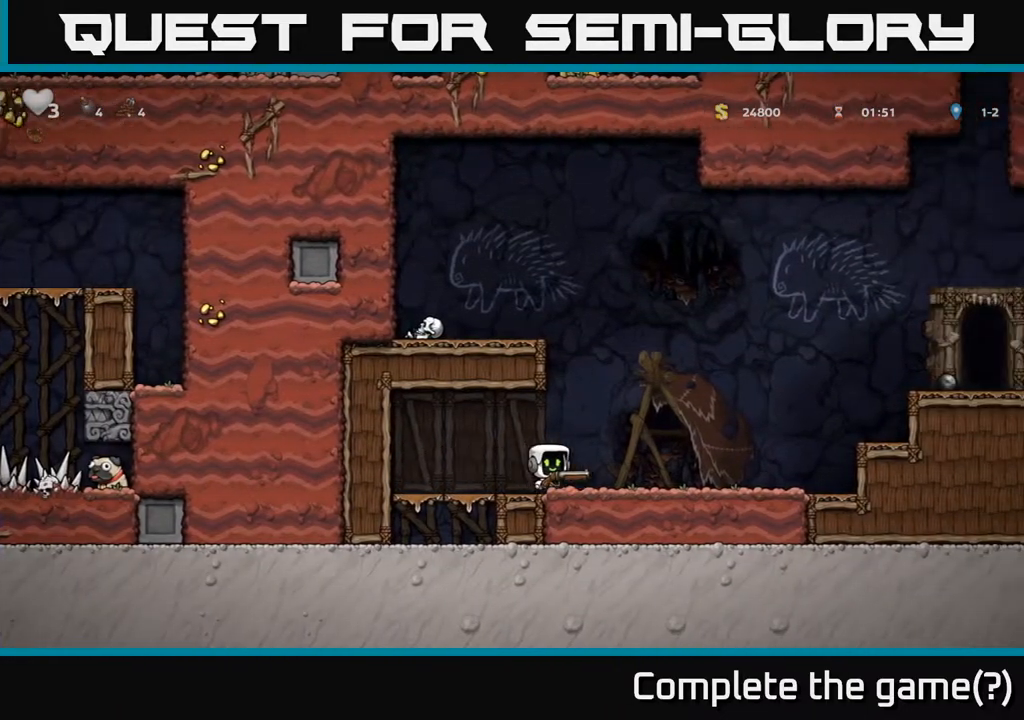
{"dt_ms": 500, "buttons": ["A"], "left_stick": "right", "right_stick": "center", "events": [[367, "A", "down"]]}
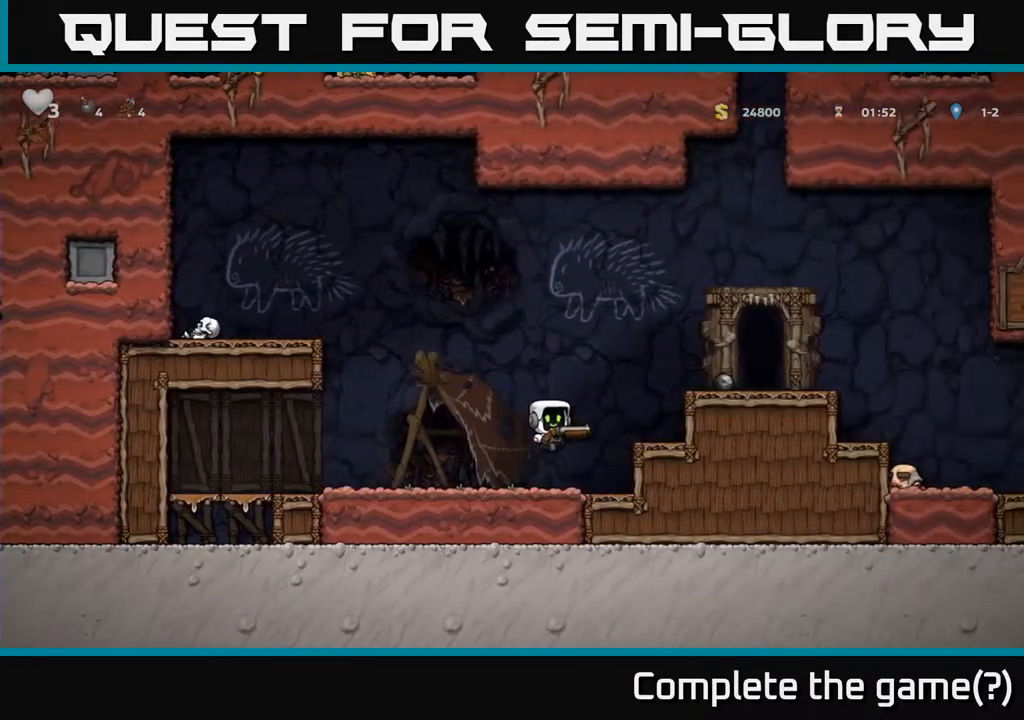
{"dt_ms": 1000, "buttons": [], "left_stick": "center", "right_stick": "center"}
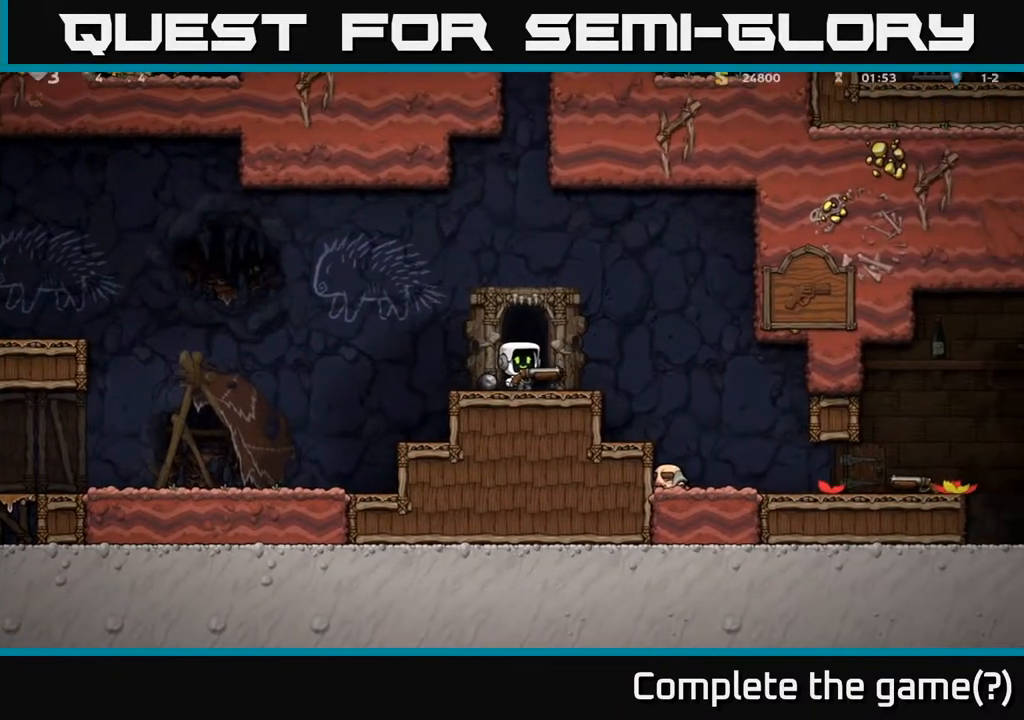
{"dt_ms": 500, "buttons": [], "left_stick": "center", "right_stick": "center", "events": []}
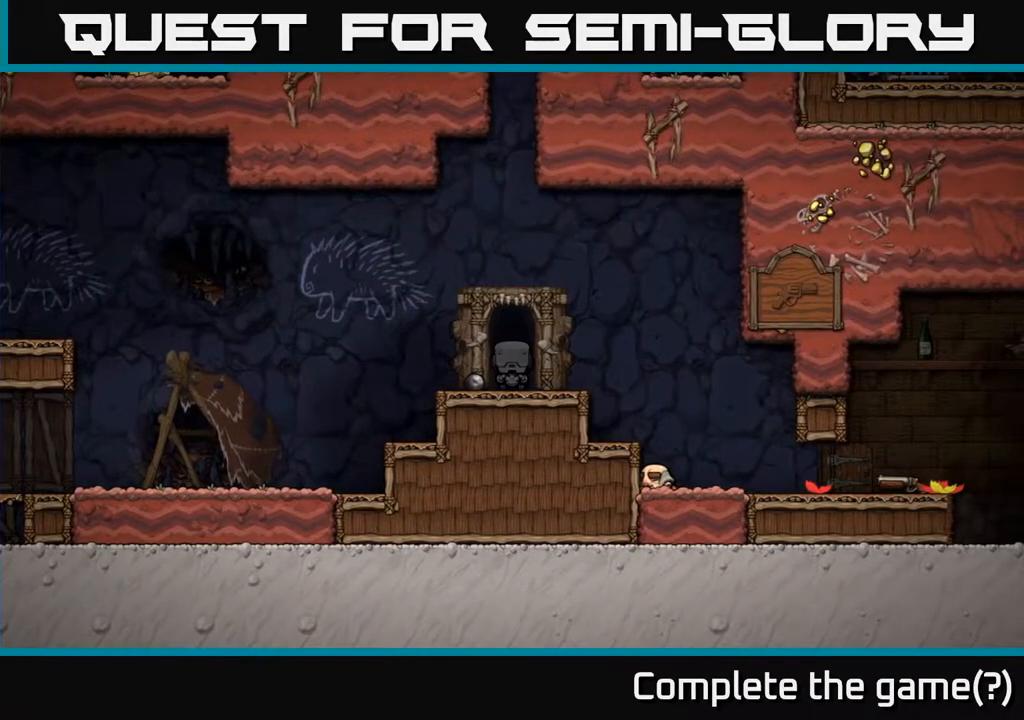
{"dt_ms": 500, "buttons": [], "left_stick": "center", "right_stick": "center", "events": []}
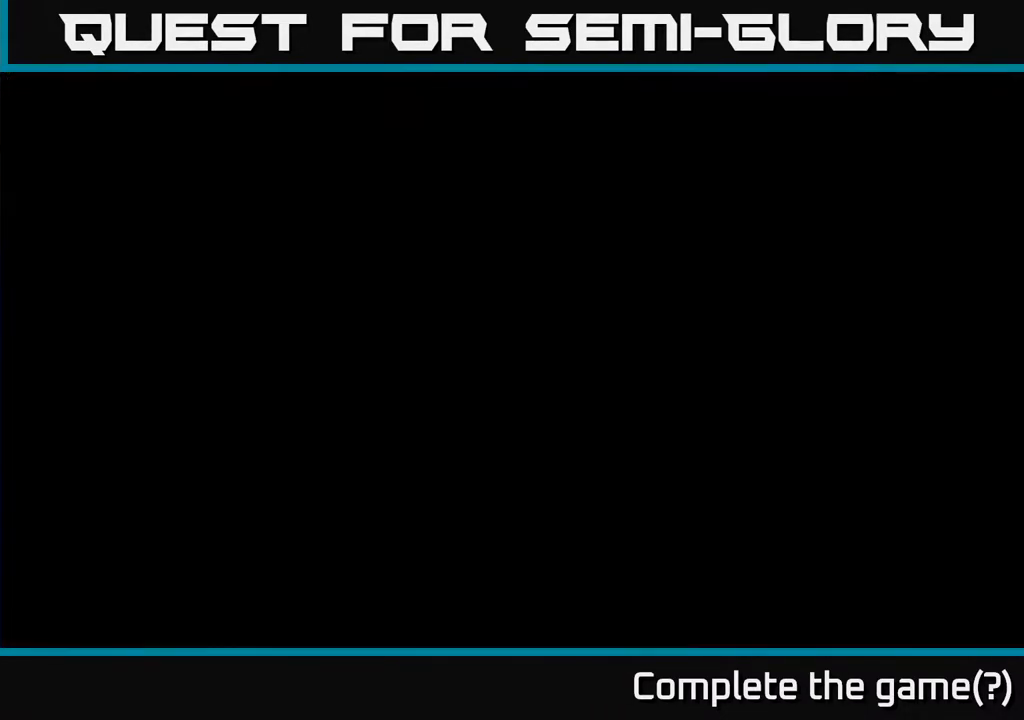
{"dt_ms": 500, "buttons": [], "left_stick": "center", "right_stick": "center", "events": []}